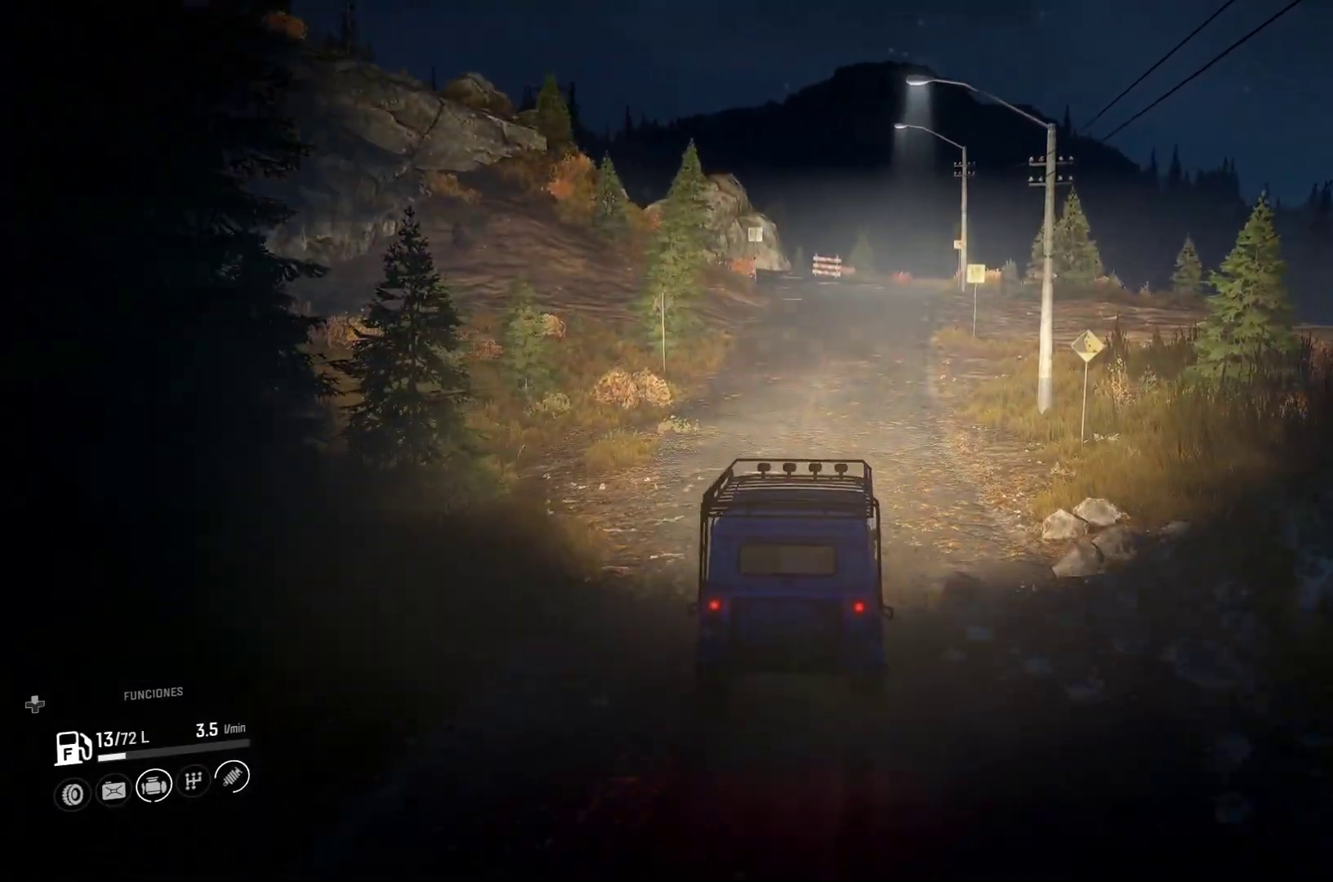
Gameplay with a controller (Xbox layout); each line is a JSON object with the inputs held at the frame after it (dt_ms = milliseconds from this image to that frame). "events" lists button and stick changes between this image and that frame as [ms after this image, input, new state], when the widget could be followed in between. Not read: L3 R2 R3.
{"dt_ms": 500, "buttons": [], "left_stick": "center", "right_stick": "center", "events": [[117, "left_stick", "center"]]}
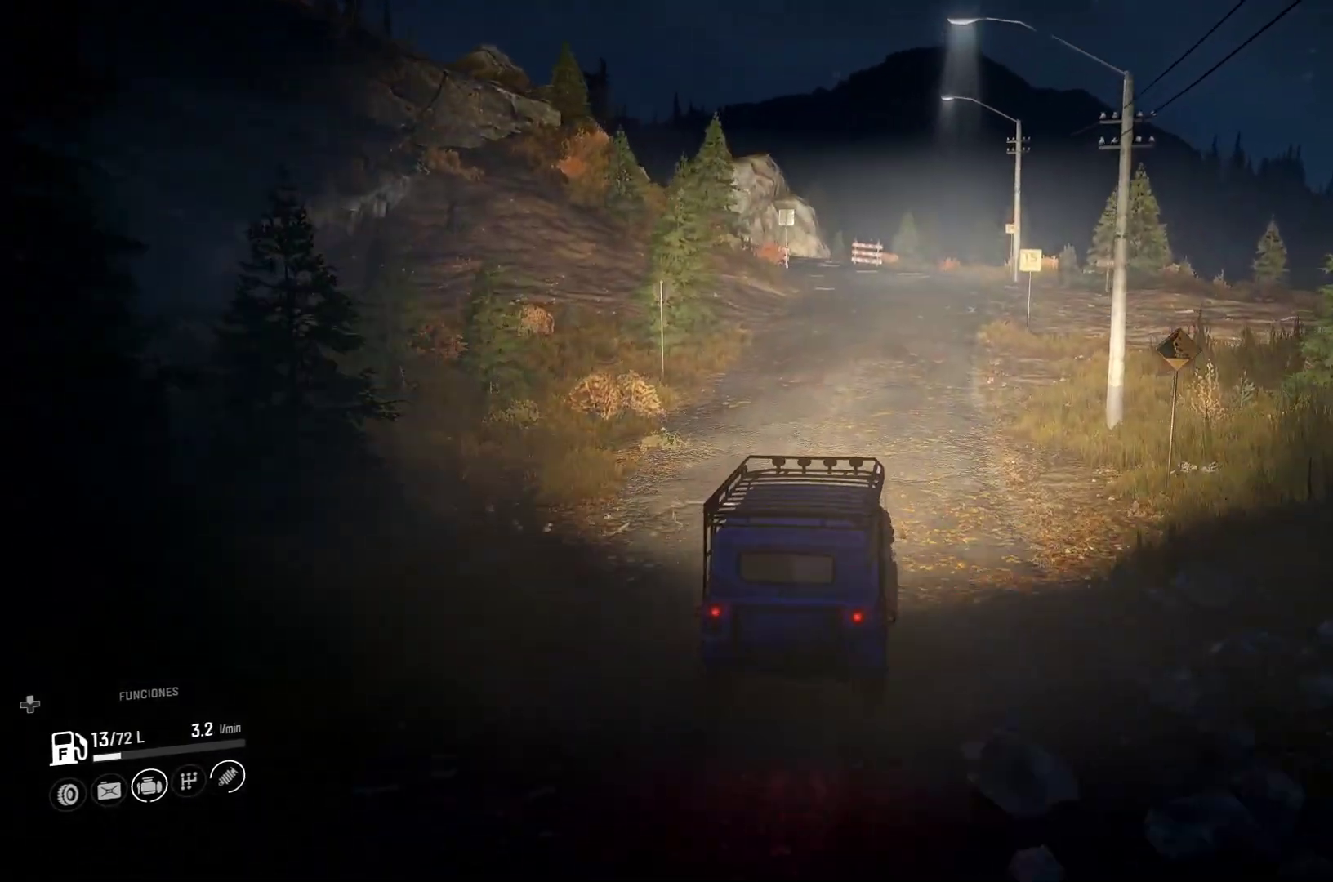
{"dt_ms": 500, "buttons": [], "left_stick": "center", "right_stick": "center", "events": [[133, "left_stick", "right"], [367, "left_stick", "center"], [367, "right_stick", "right"], [483, "right_stick", "center"]]}
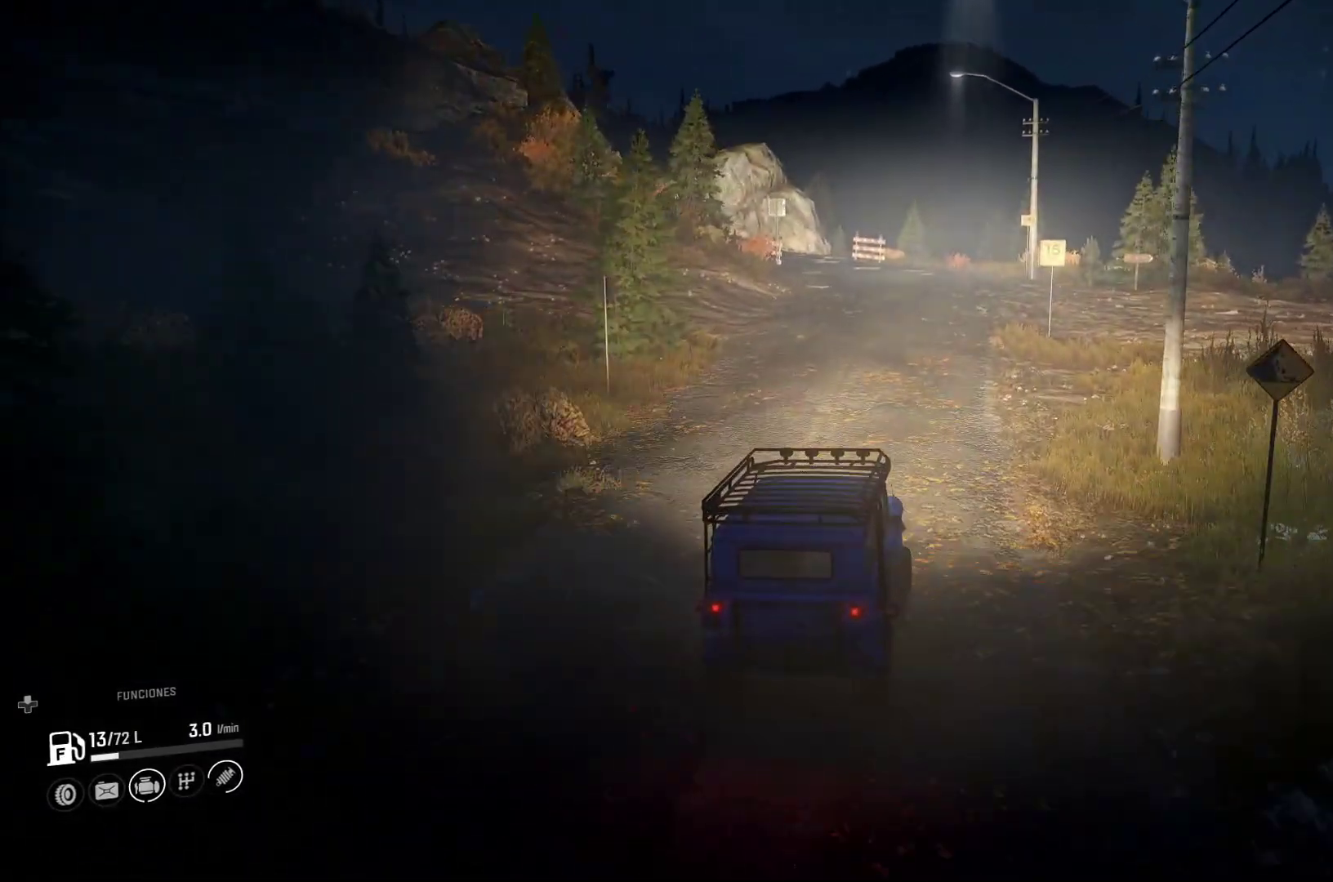
{"dt_ms": 500, "buttons": [], "left_stick": "center", "right_stick": "center", "events": [[233, "left_stick", "left"], [500, "left_stick", "center"]]}
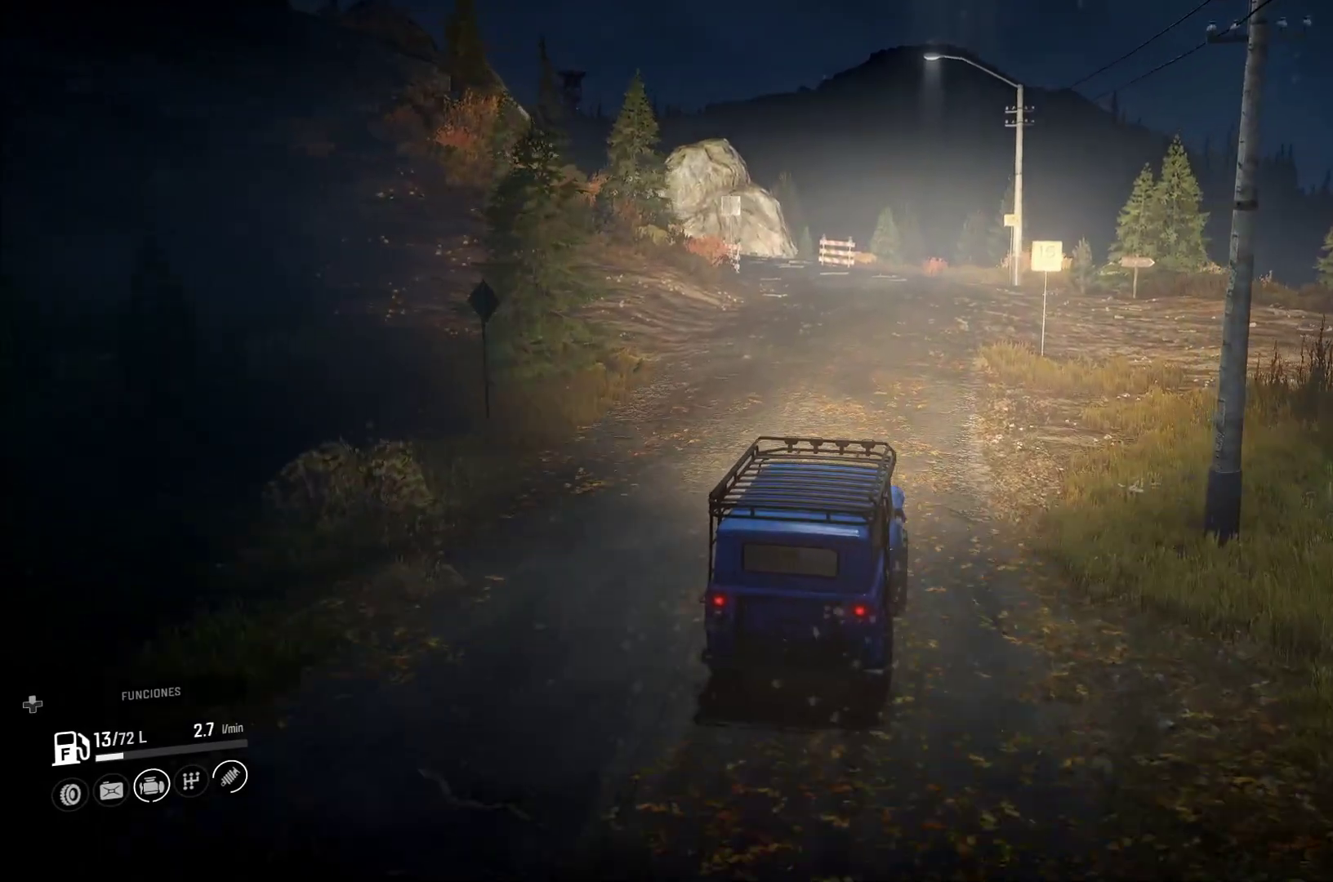
{"dt_ms": 500, "buttons": [], "left_stick": "center", "right_stick": "center", "events": [[250, "left_stick", "left"], [450, "left_stick", "center"]]}
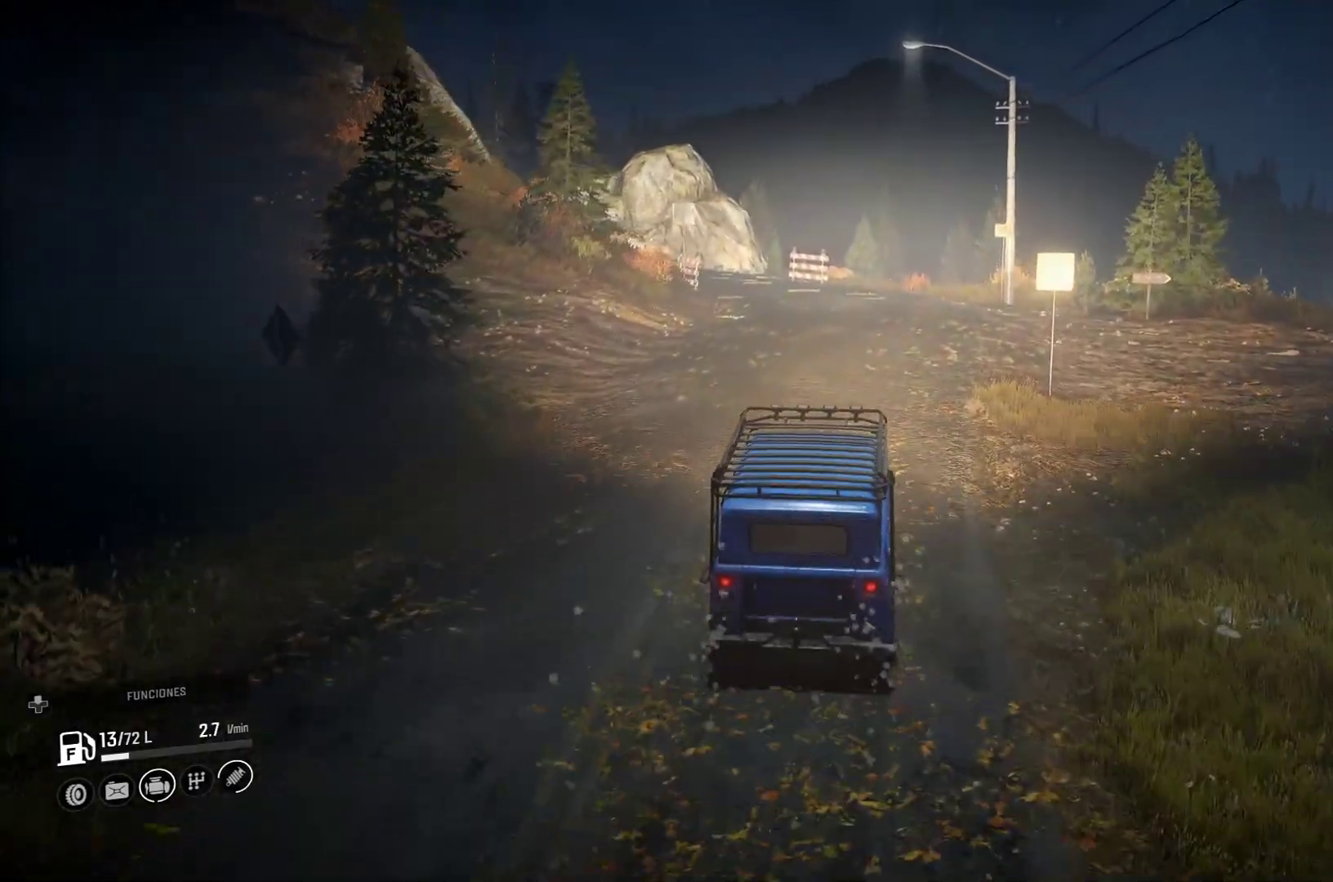
{"dt_ms": 500, "buttons": [], "left_stick": "center", "right_stick": "center", "events": []}
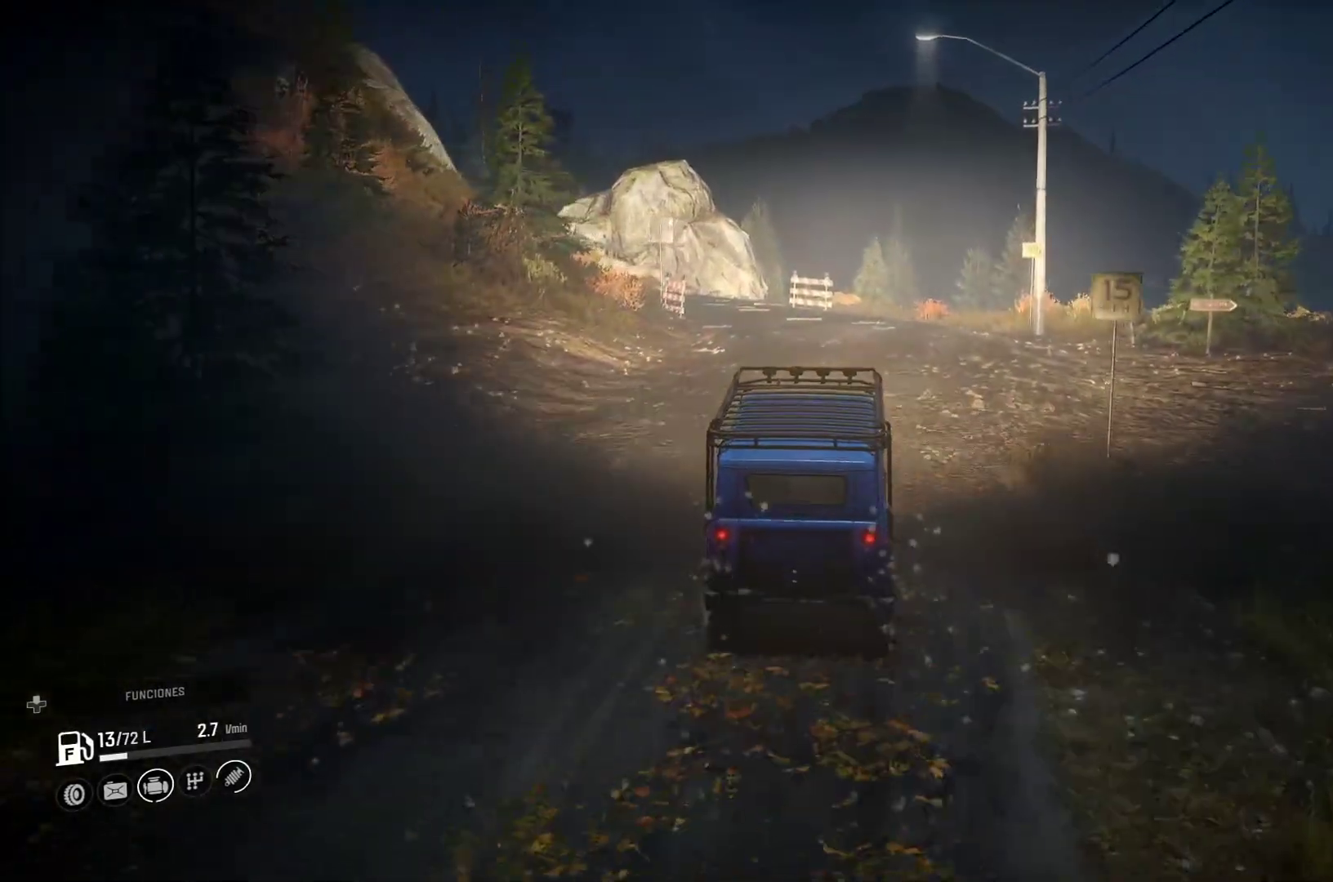
{"dt_ms": 500, "buttons": [], "left_stick": "center", "right_stick": "left", "events": [[283, "right_stick", "left"]]}
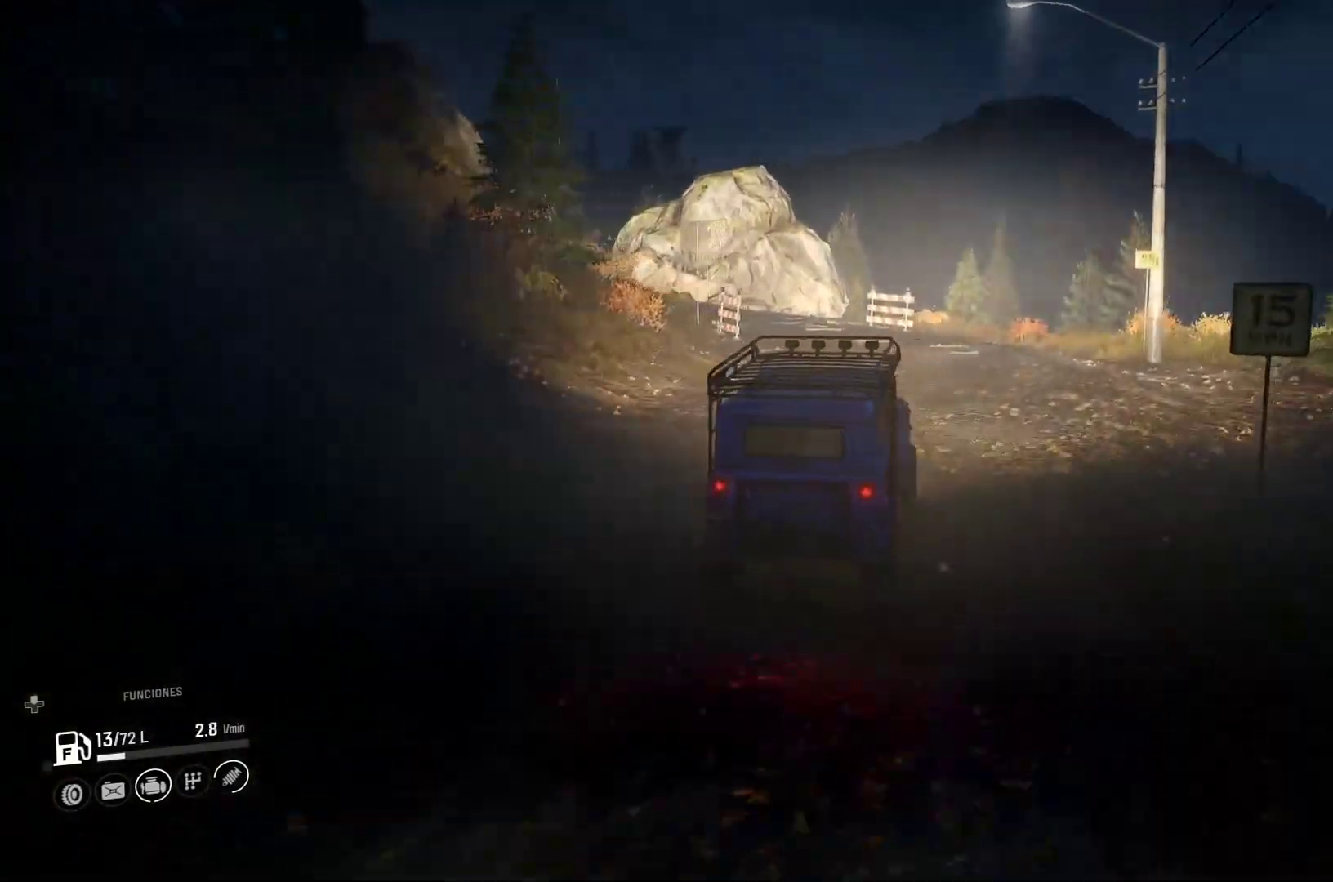
{"dt_ms": 500, "buttons": [], "left_stick": "left", "right_stick": "center", "events": [[50, "right_stick", "center"], [100, "left_stick", "left"], [183, "left_stick", "center"], [400, "left_stick", "left"]]}
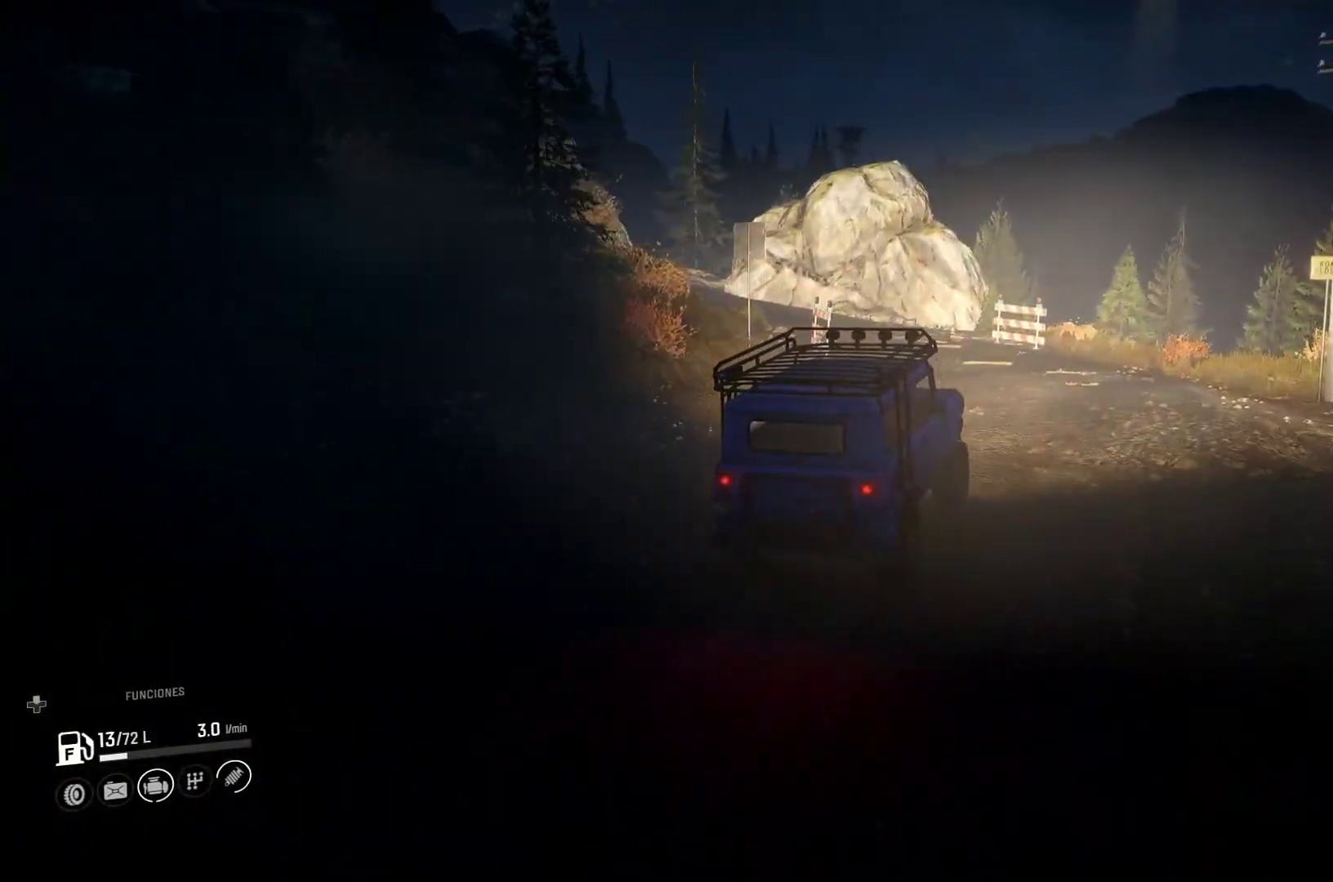
{"dt_ms": 500, "buttons": [], "left_stick": "left", "right_stick": "center", "events": []}
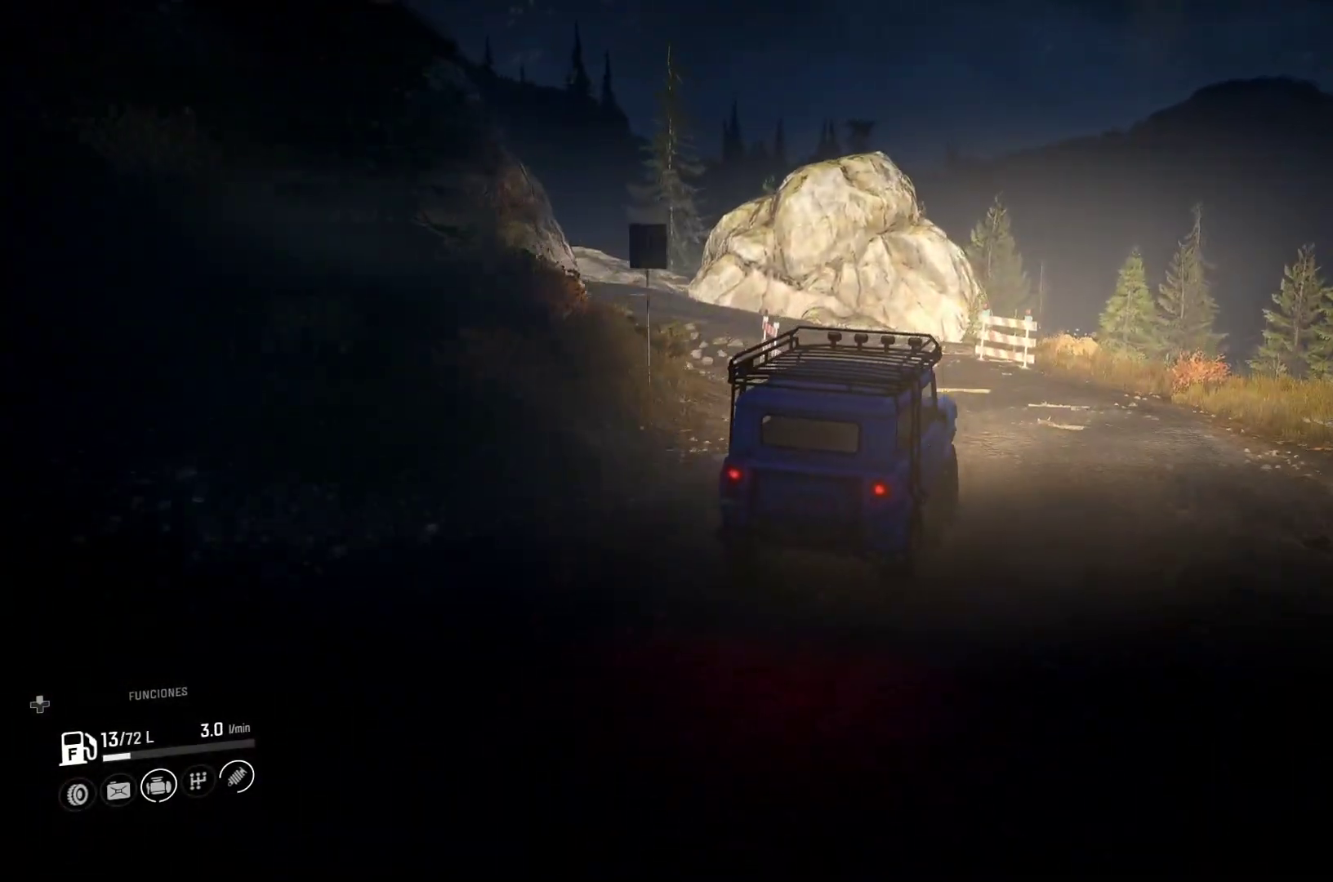
{"dt_ms": 500, "buttons": [], "left_stick": "left", "right_stick": "center"}
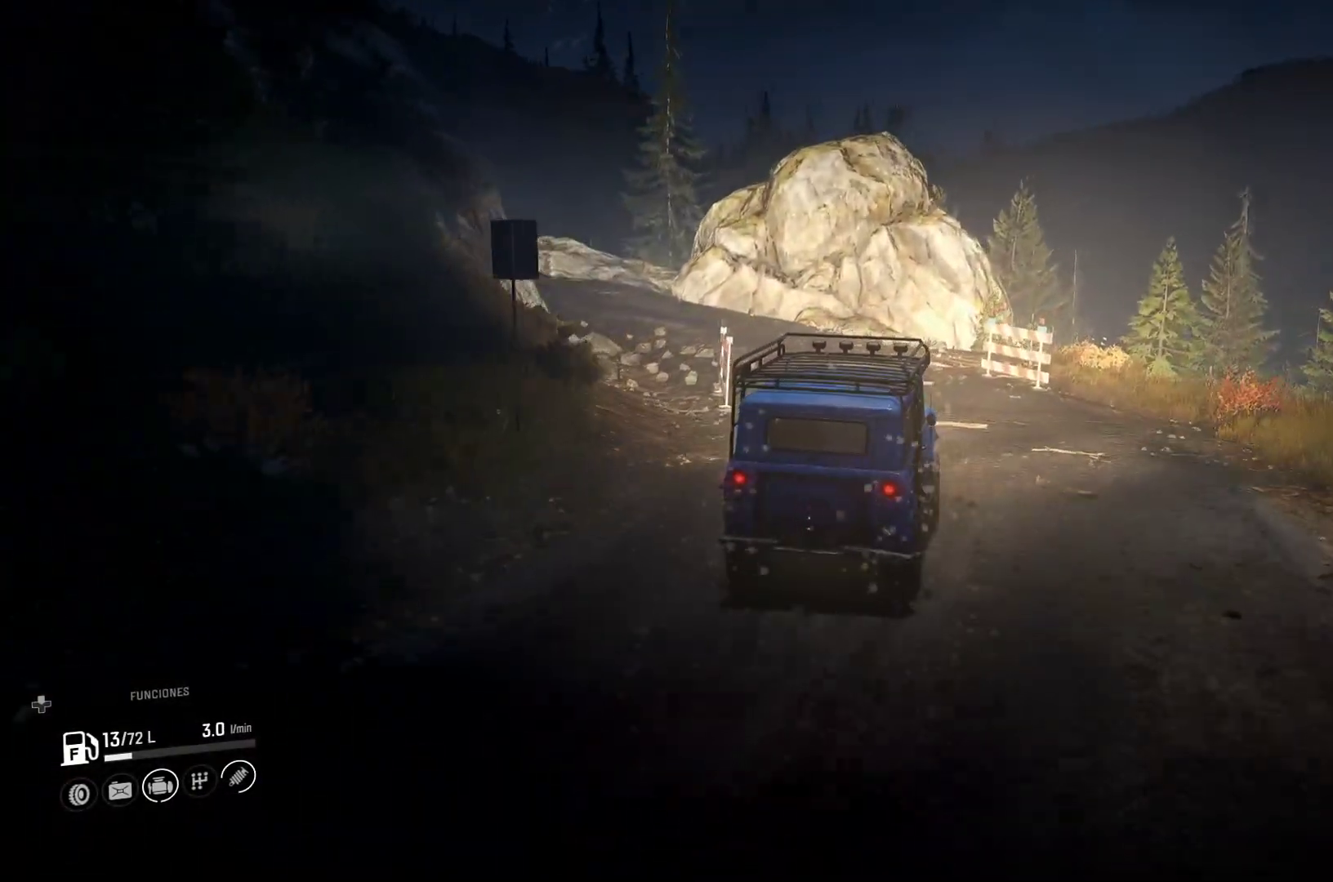
{"dt_ms": 500, "buttons": [], "left_stick": "left", "right_stick": "center", "events": []}
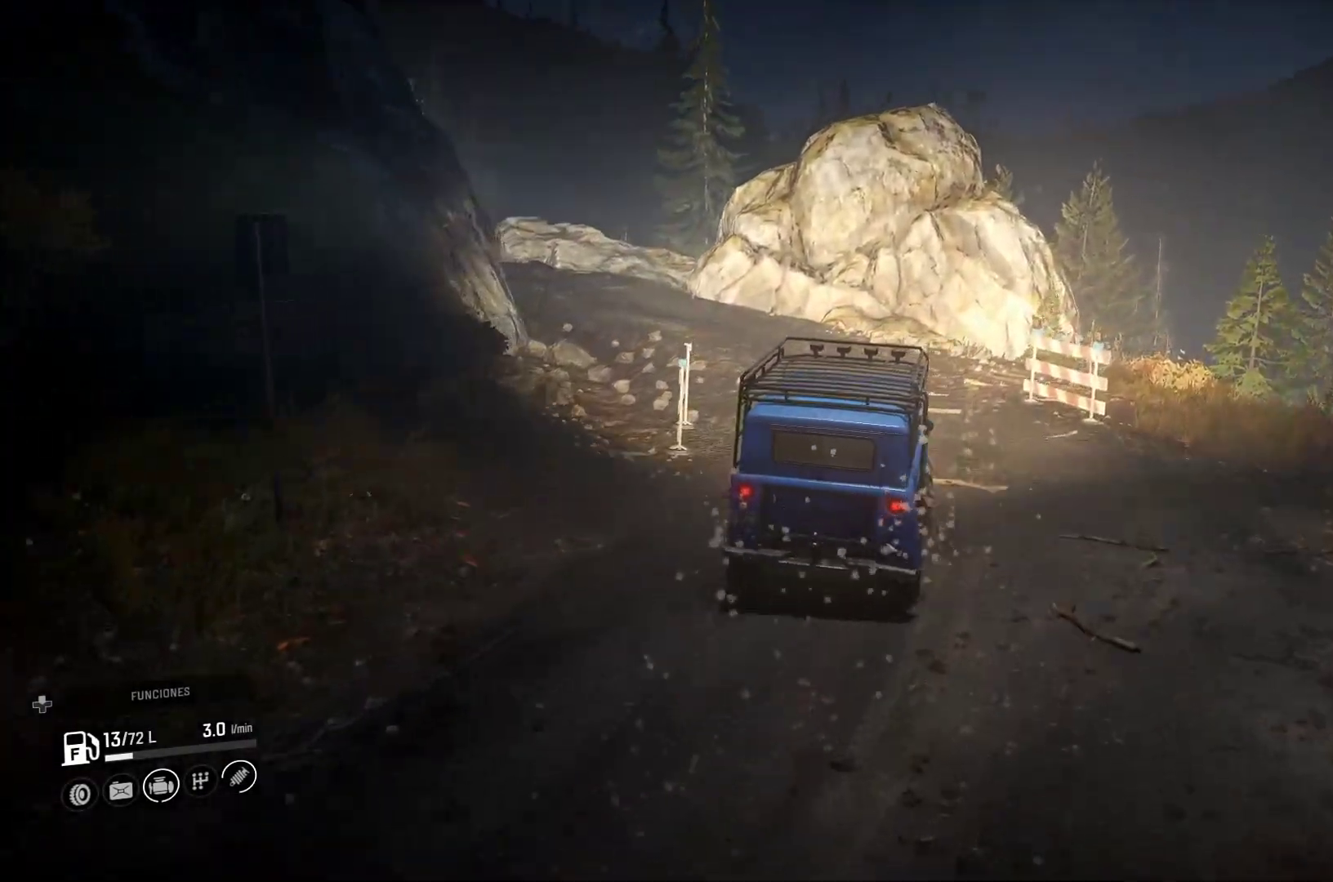
{"dt_ms": 500, "buttons": [], "left_stick": "center", "right_stick": "center", "events": [[467, "left_stick", "center"]]}
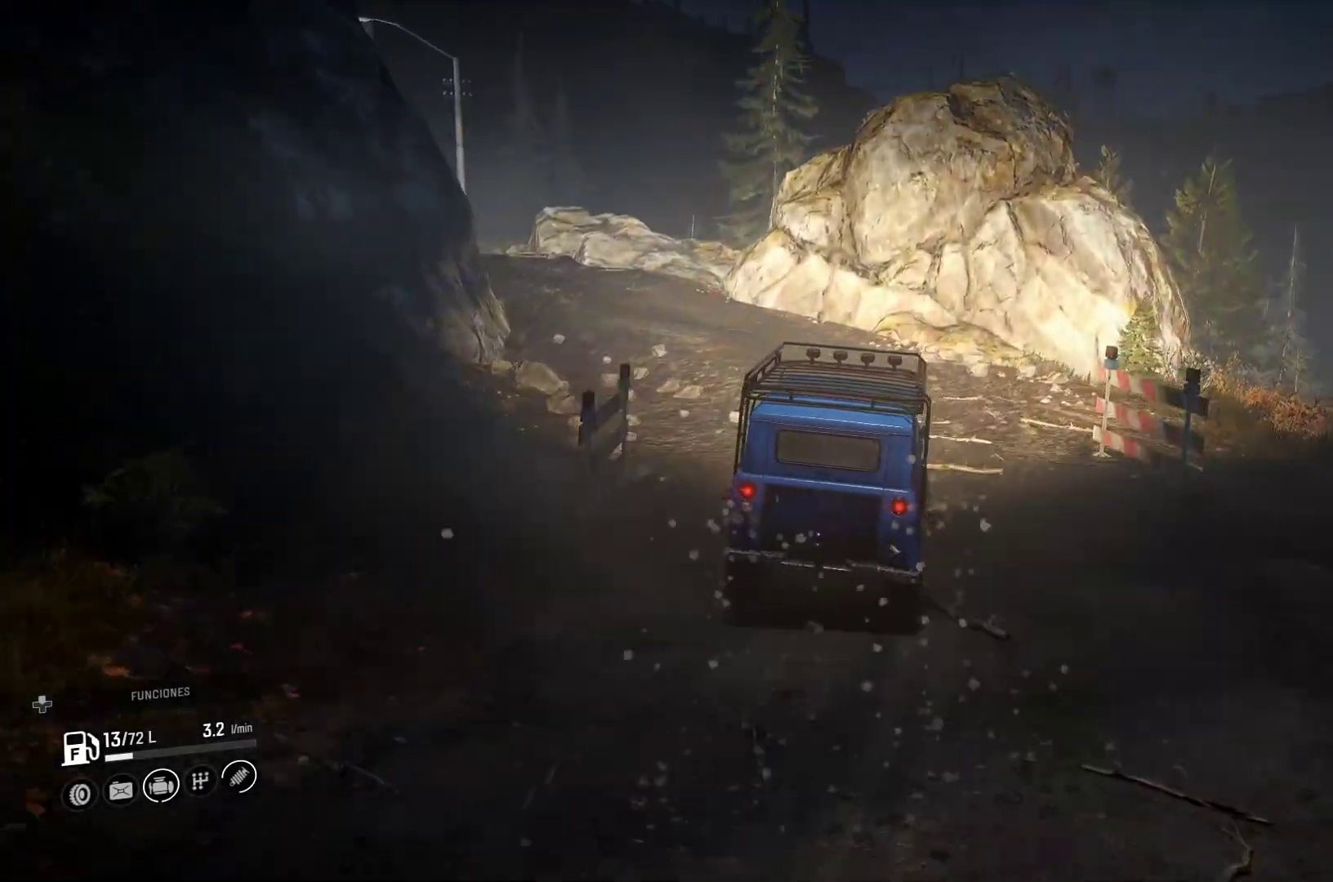
{"dt_ms": 500, "buttons": [], "left_stick": "left", "right_stick": "center", "events": [[117, "left_stick", "left"]]}
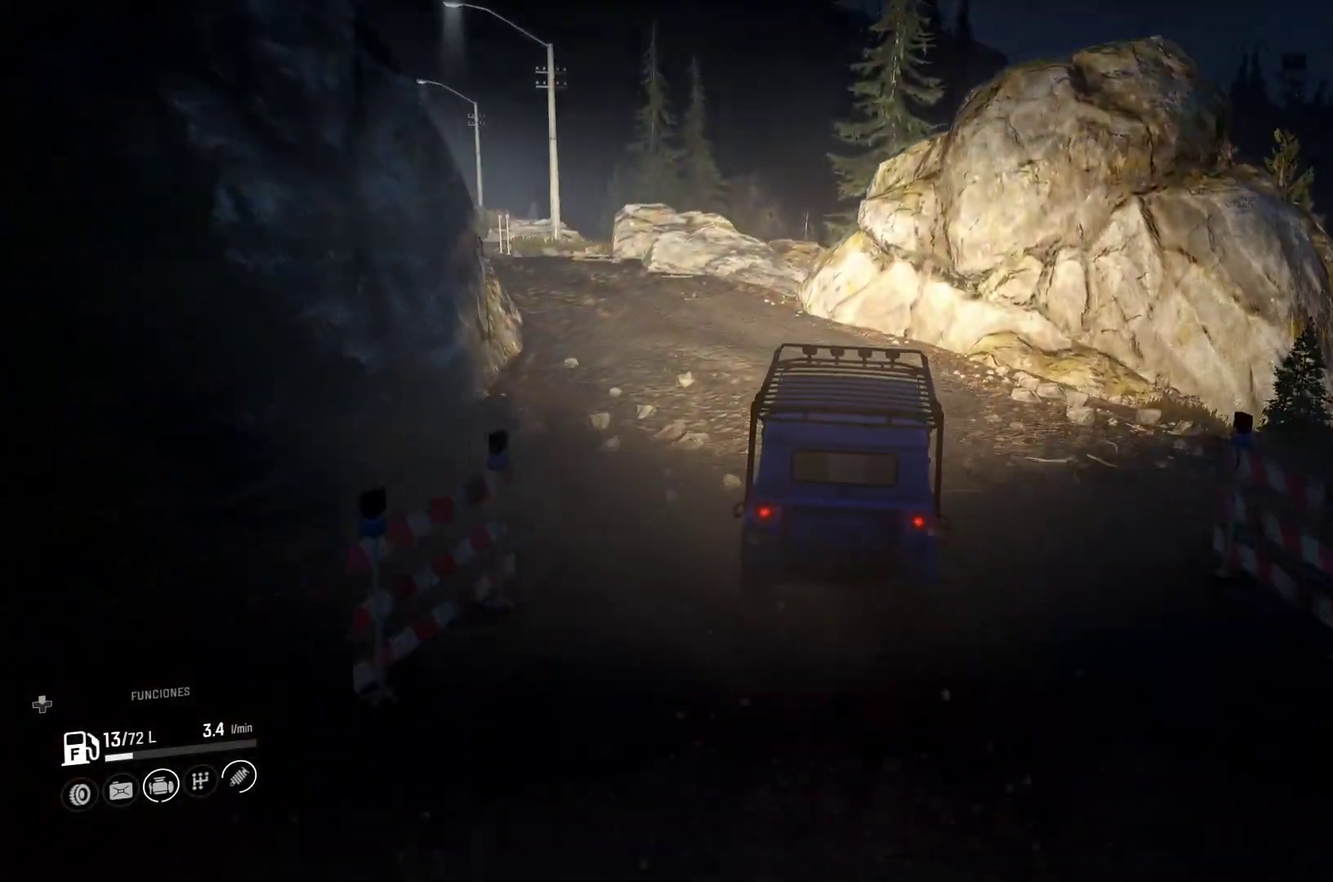
{"dt_ms": 500, "buttons": [], "left_stick": "left", "right_stick": "center", "events": []}
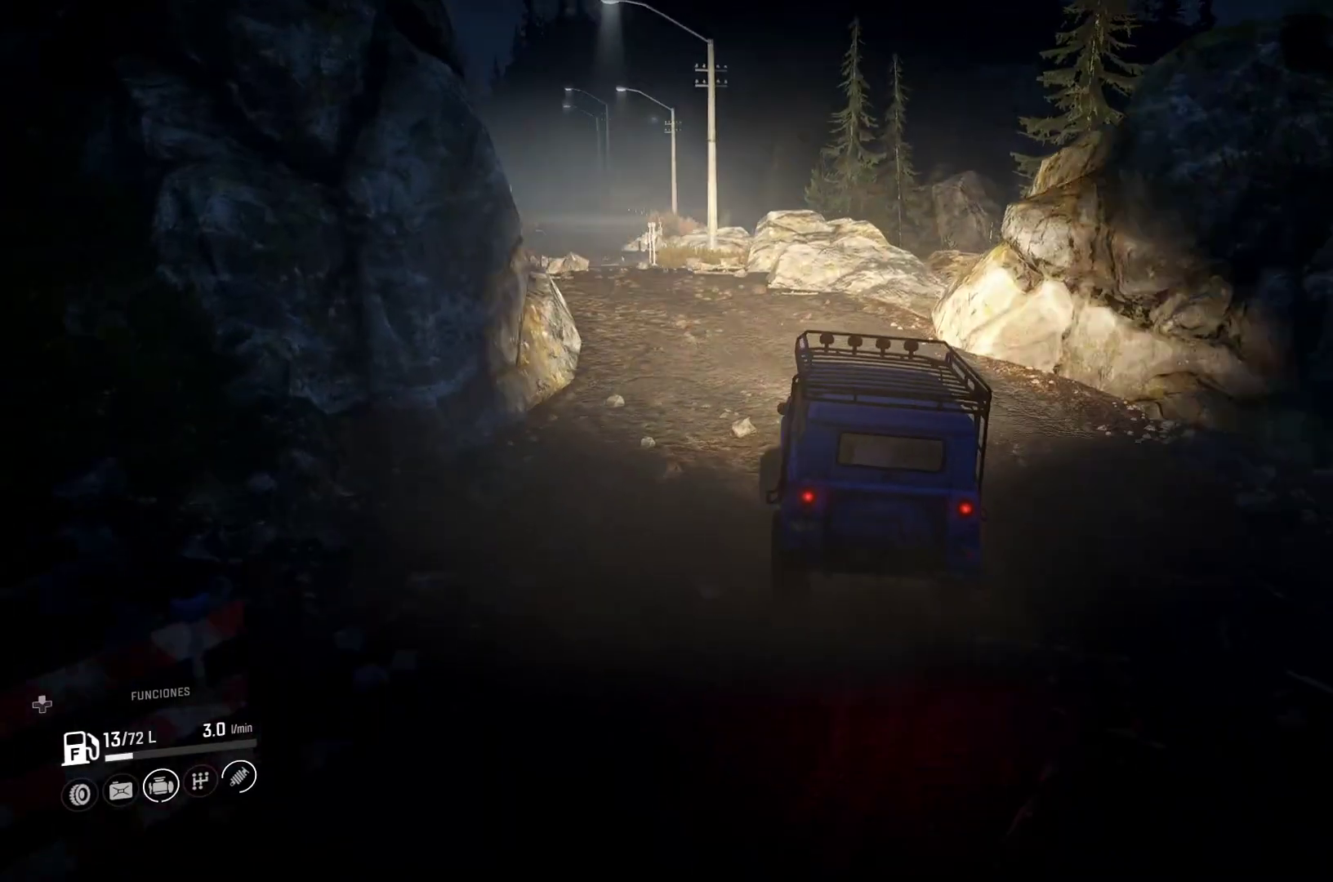
{"dt_ms": 500, "buttons": [], "left_stick": "right", "right_stick": "center", "events": [[17, "left_stick", "center"], [200, "left_stick", "right"]]}
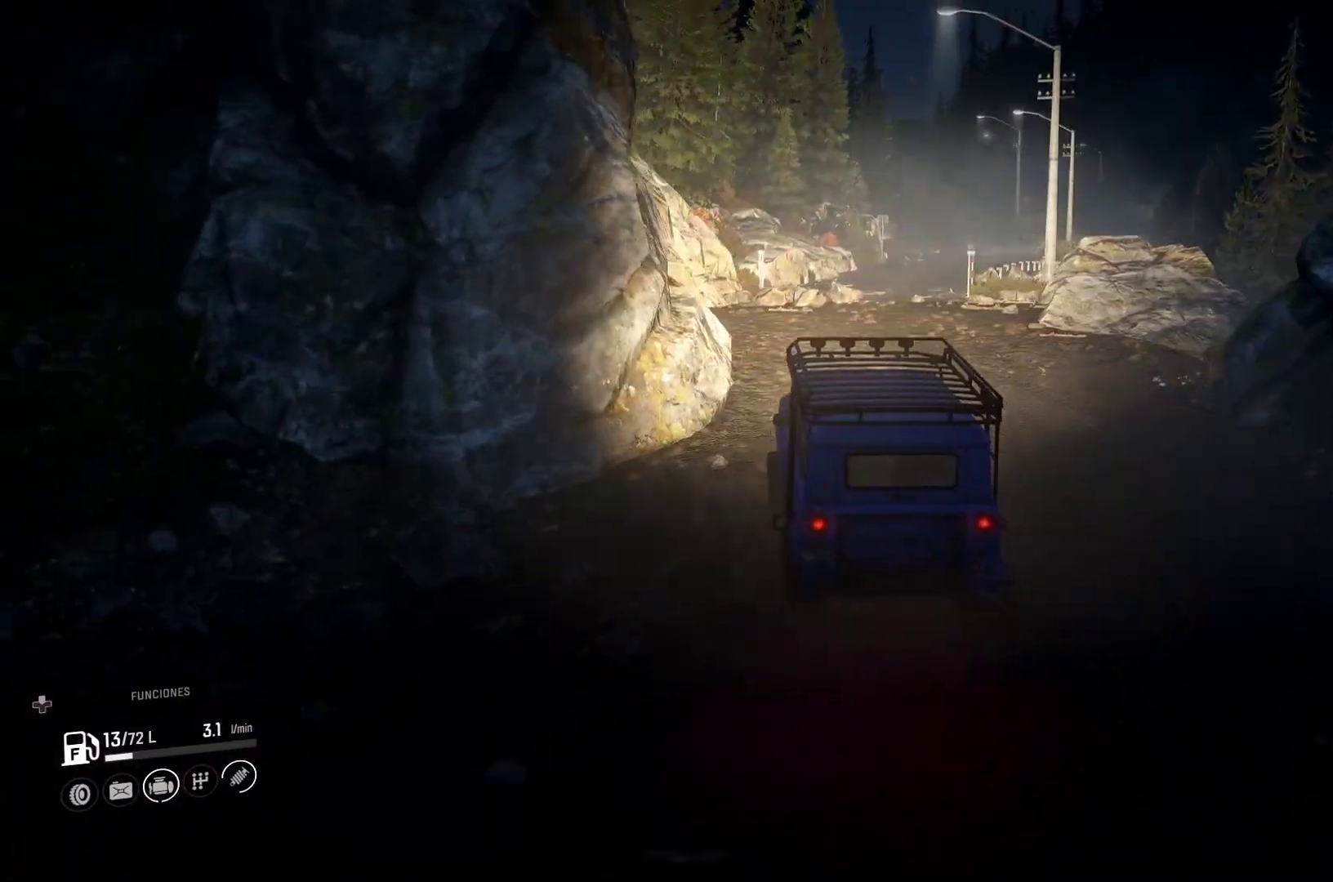
{"dt_ms": 500, "buttons": [], "left_stick": "center", "right_stick": "center", "events": [[450, "left_stick", "center"]]}
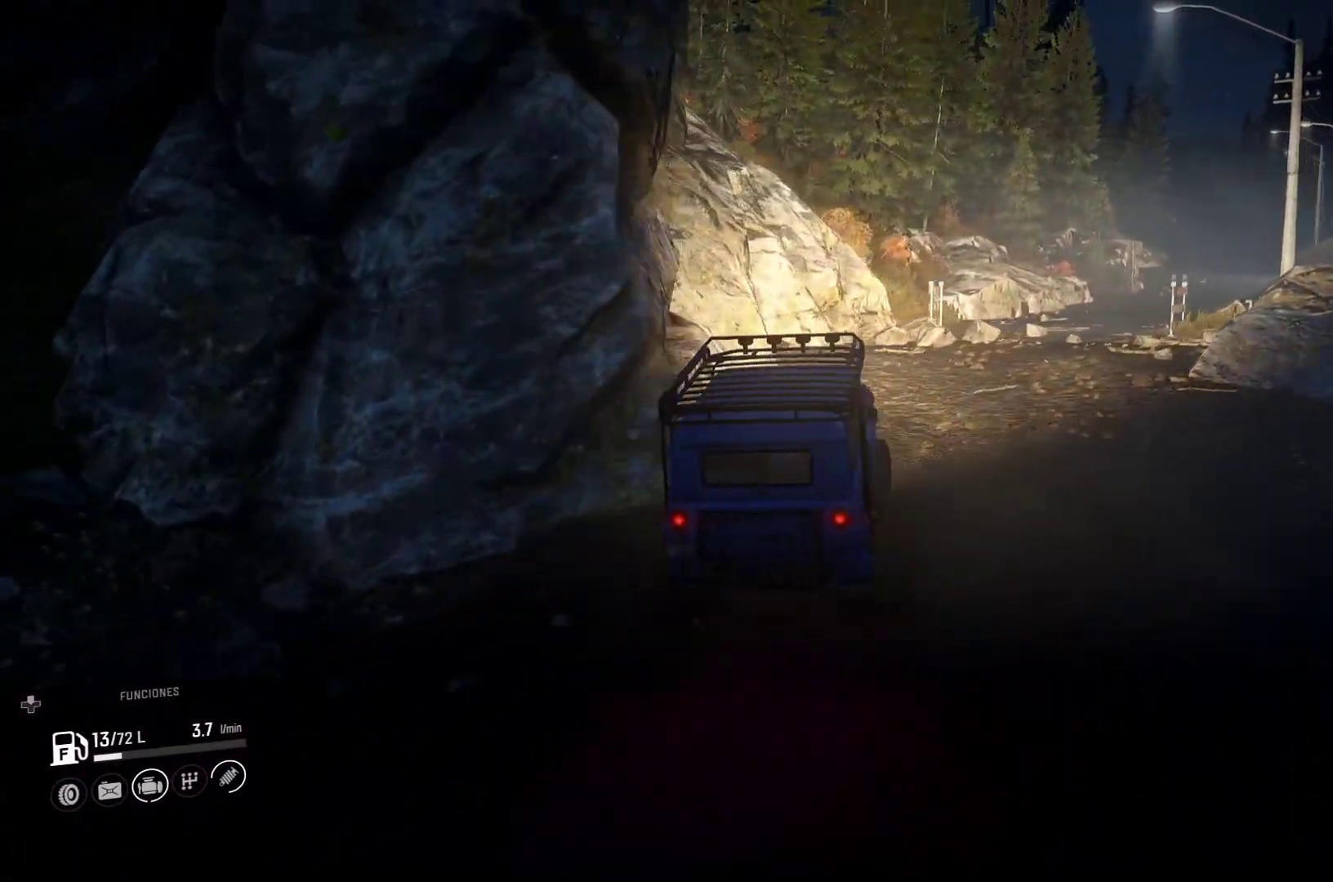
{"dt_ms": 500, "buttons": [], "left_stick": "right", "right_stick": "center", "events": [[417, "left_stick", "right"]]}
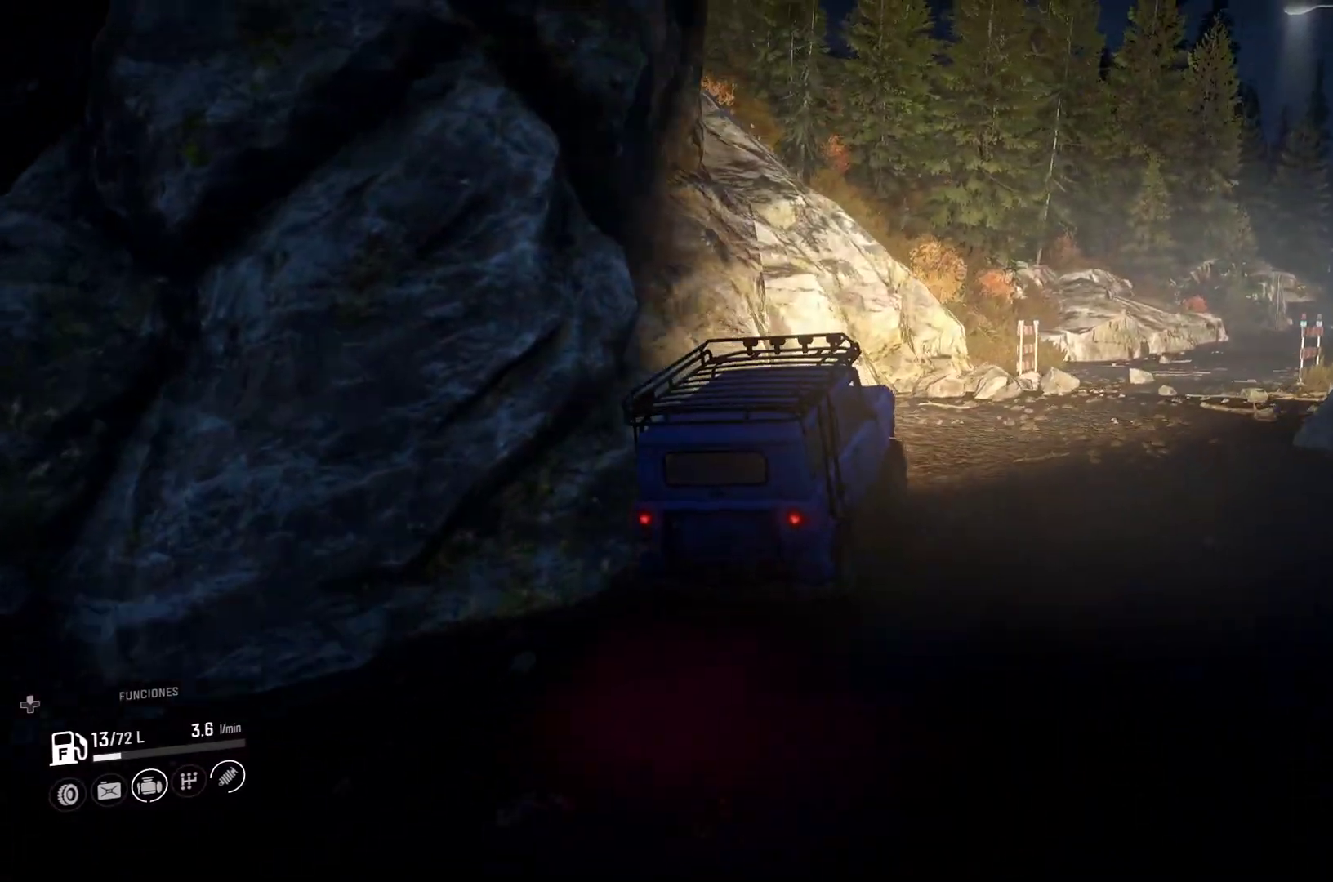
{"dt_ms": 500, "buttons": [], "left_stick": "right", "right_stick": "center", "events": []}
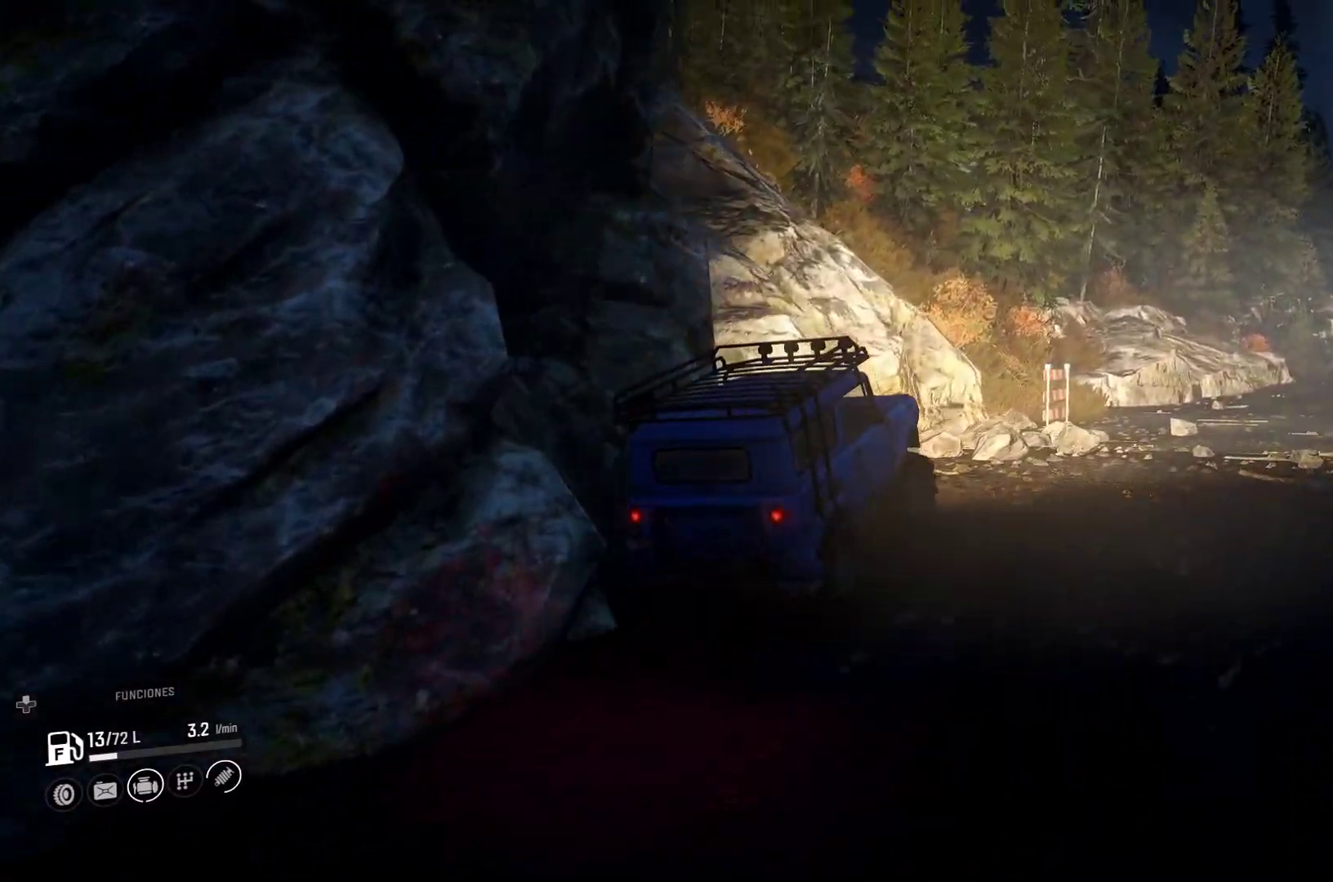
{"dt_ms": 500, "buttons": [], "left_stick": "right", "right_stick": "center", "events": []}
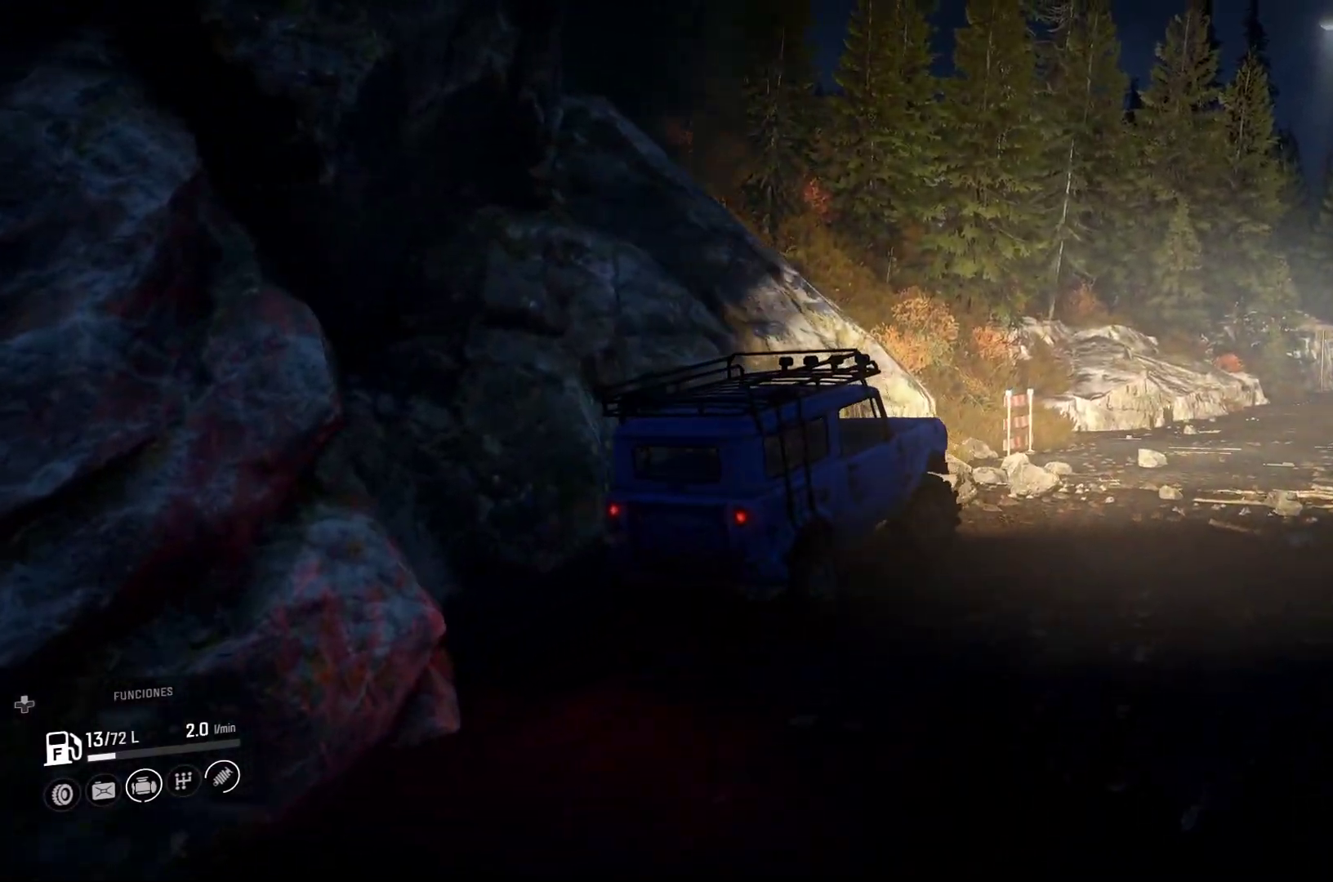
{"dt_ms": 500, "buttons": [], "left_stick": "center", "right_stick": "center", "events": [[133, "left_stick", "center"]]}
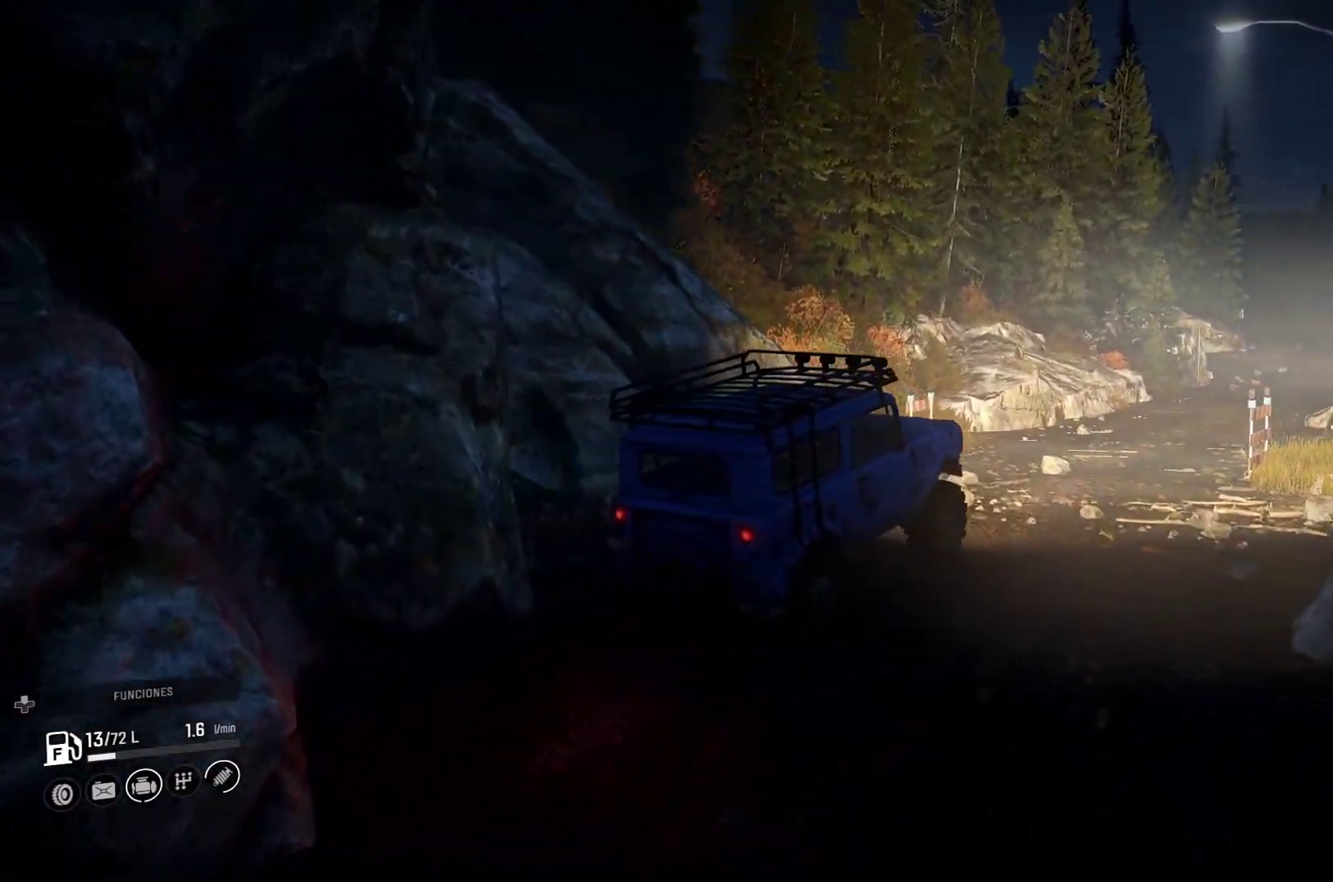
{"dt_ms": 500, "buttons": [], "left_stick": "center", "right_stick": "center", "events": []}
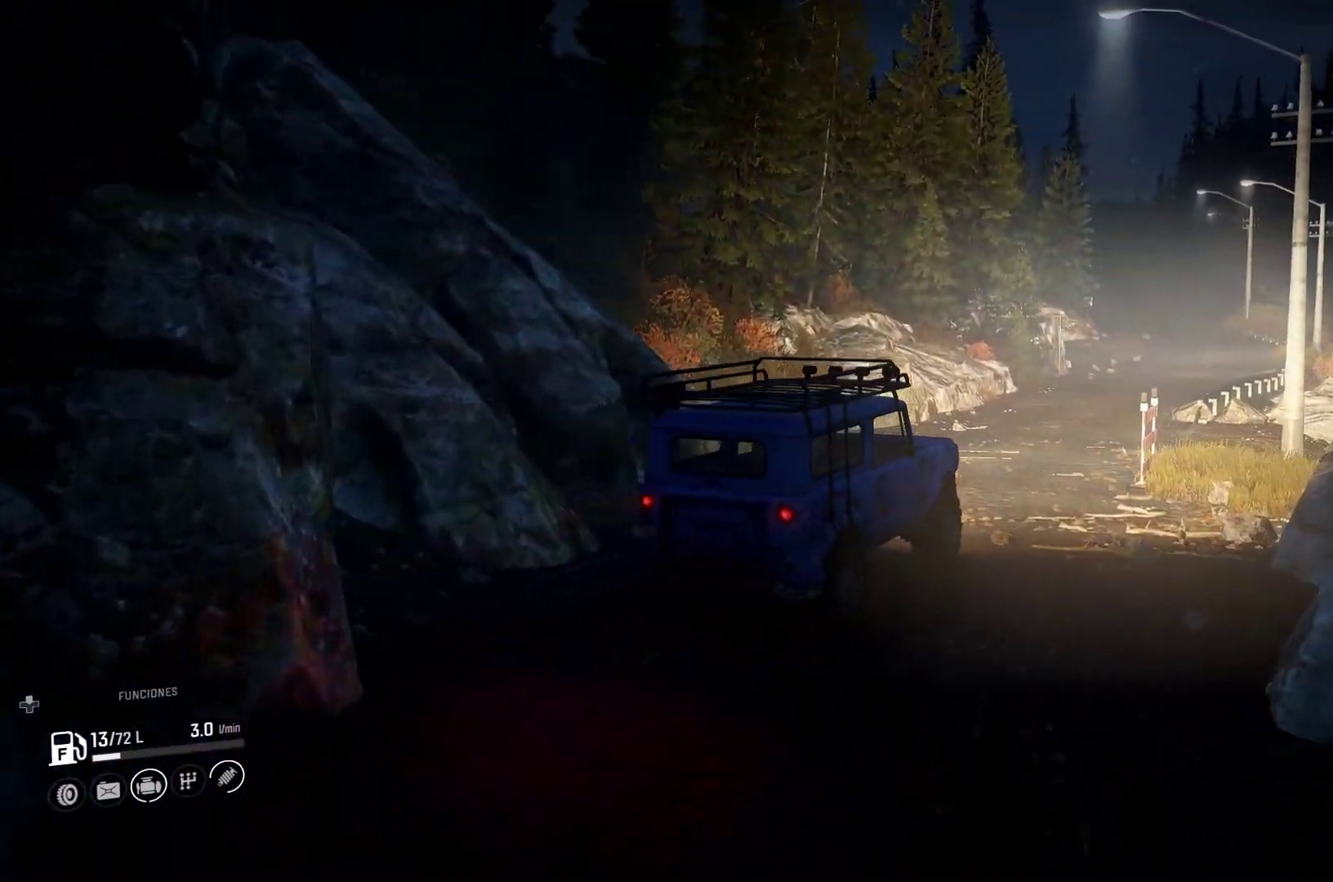
{"dt_ms": 500, "buttons": [], "left_stick": "center", "right_stick": "center", "events": []}
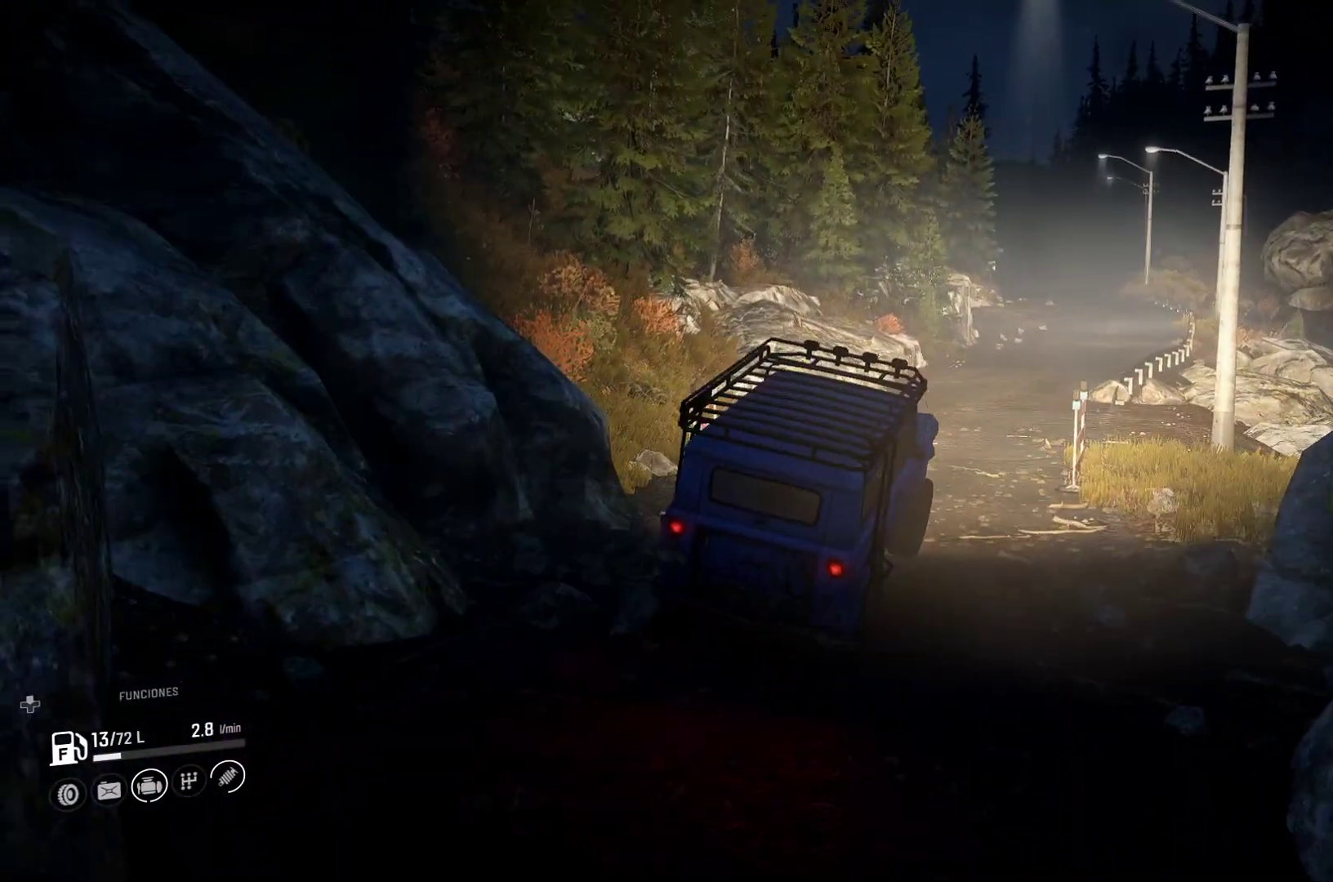
{"dt_ms": 500, "buttons": [], "left_stick": "center", "right_stick": "center", "events": [[417, "L2", "down"], [467, "L2", "up"]]}
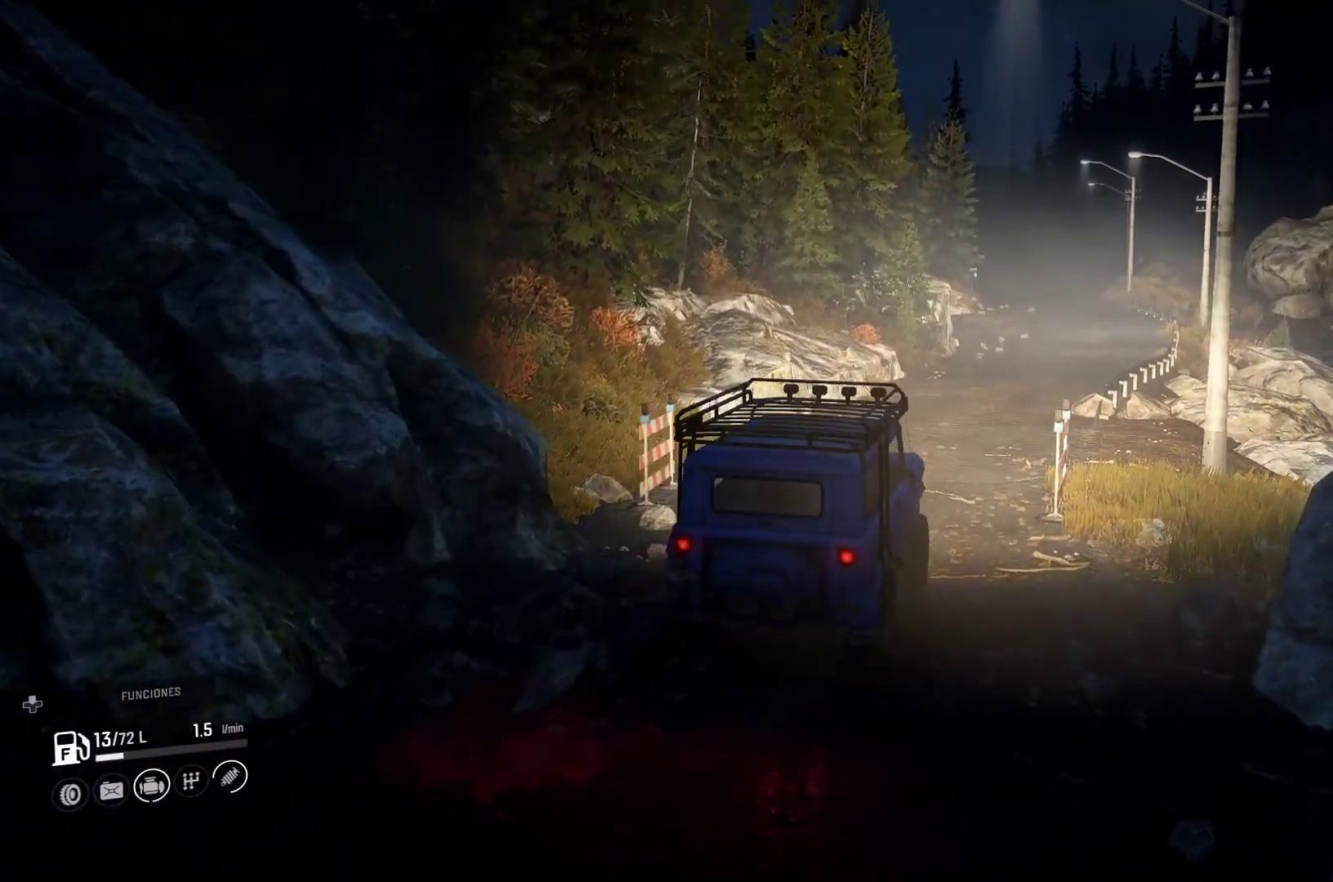
{"dt_ms": 500, "buttons": [], "left_stick": "center", "right_stick": "center", "events": []}
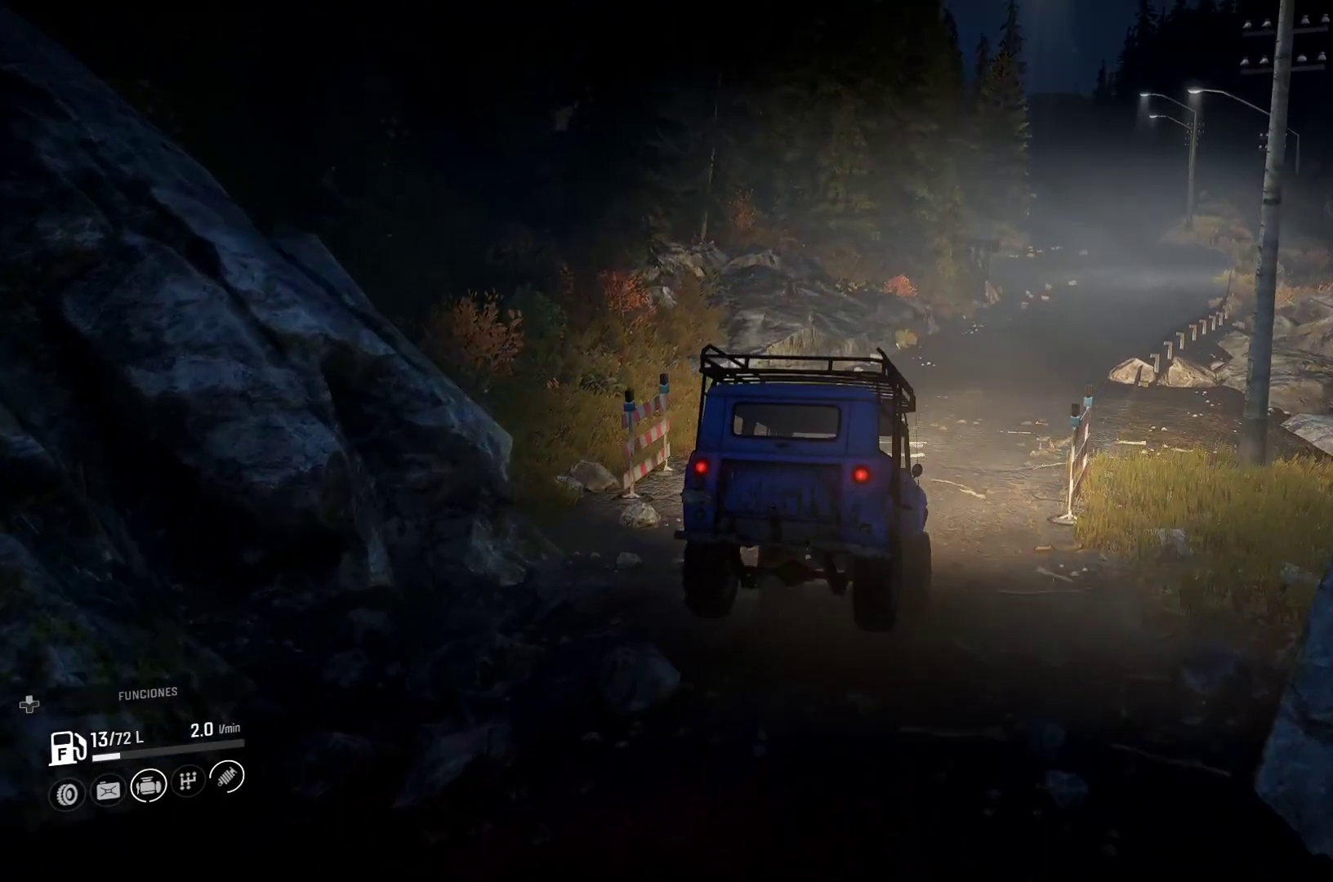
{"dt_ms": 500, "buttons": [], "left_stick": "right", "right_stick": "center", "events": [[67, "left_stick", "right"]]}
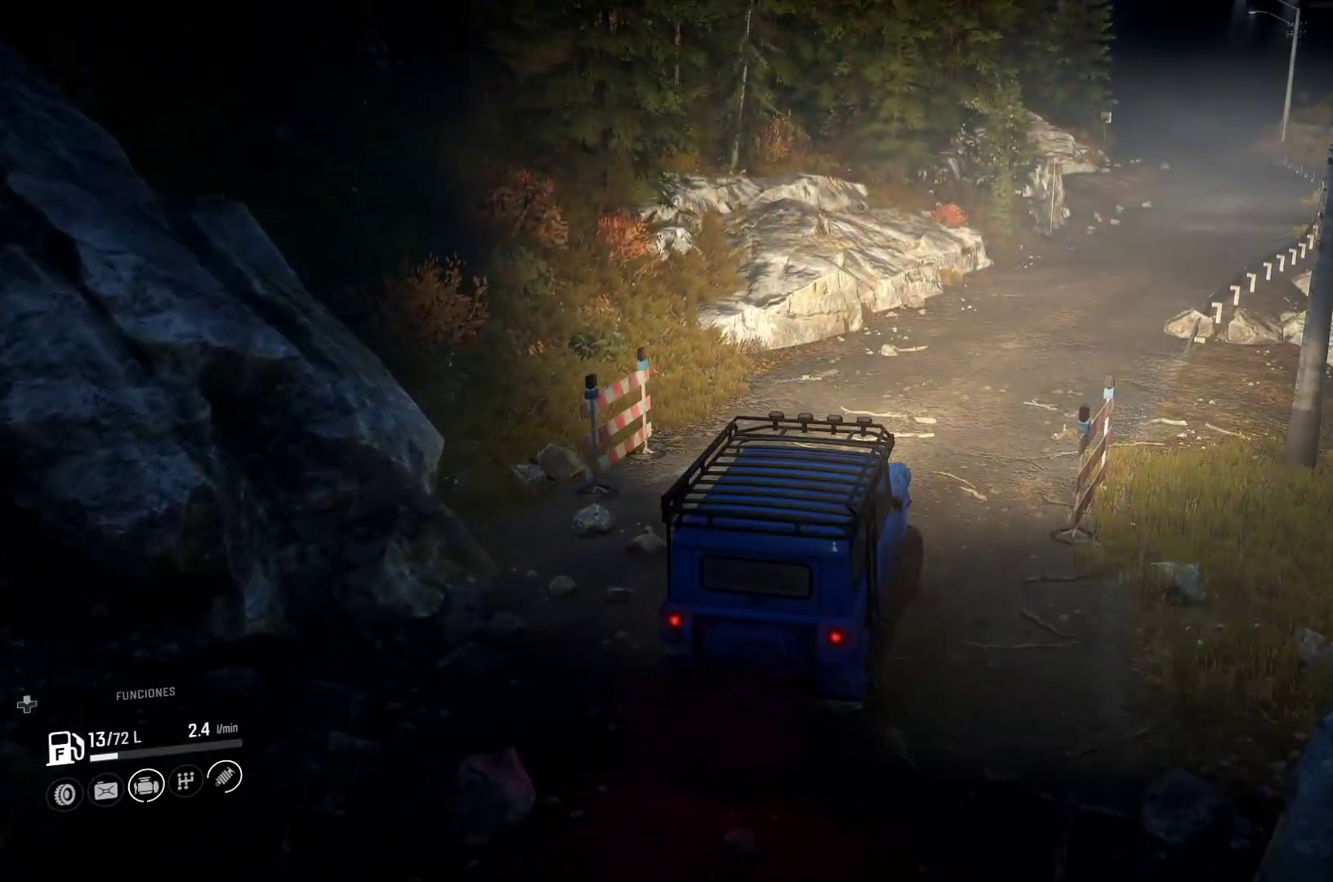
{"dt_ms": 500, "buttons": [], "left_stick": "center", "right_stick": "center", "events": [[117, "left_stick", "center"]]}
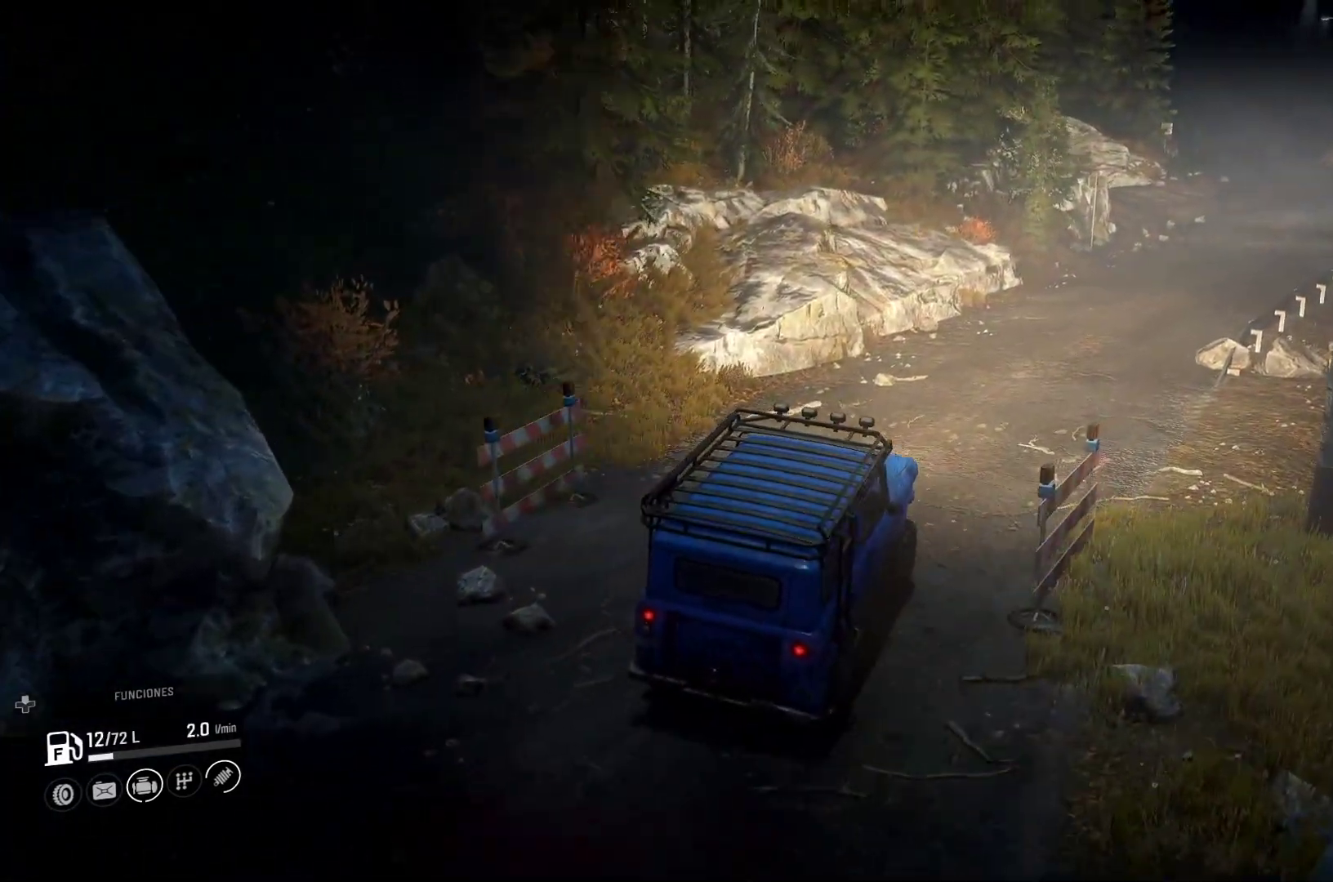
{"dt_ms": 500, "buttons": [], "left_stick": "center", "right_stick": "center", "events": [[133, "left_stick", "right"], [267, "right_stick", "right"], [433, "left_stick", "center"], [483, "right_stick", "center"]]}
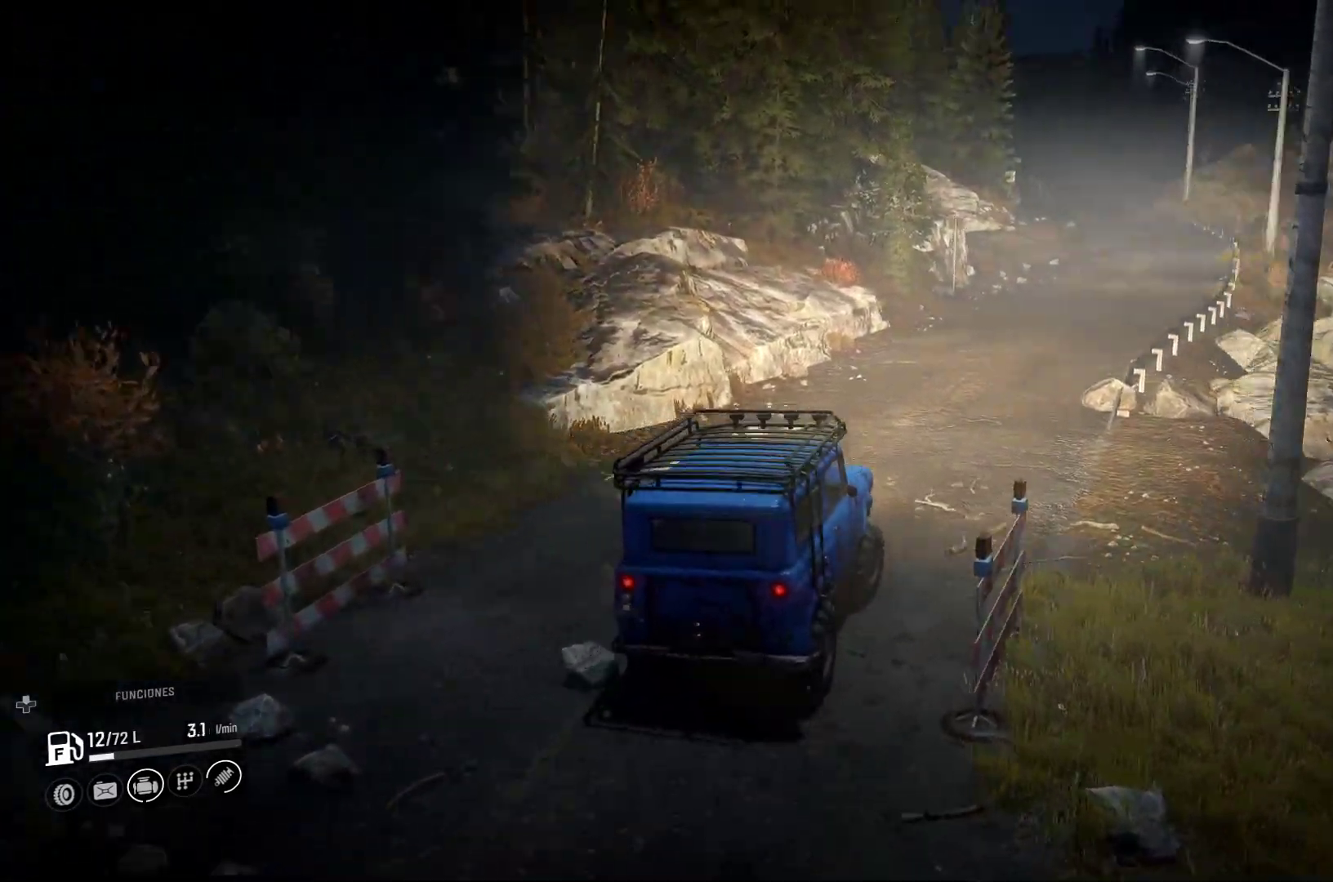
{"dt_ms": 500, "buttons": [], "left_stick": "center", "right_stick": "center", "events": [[250, "left_stick", "right"], [500, "left_stick", "center"]]}
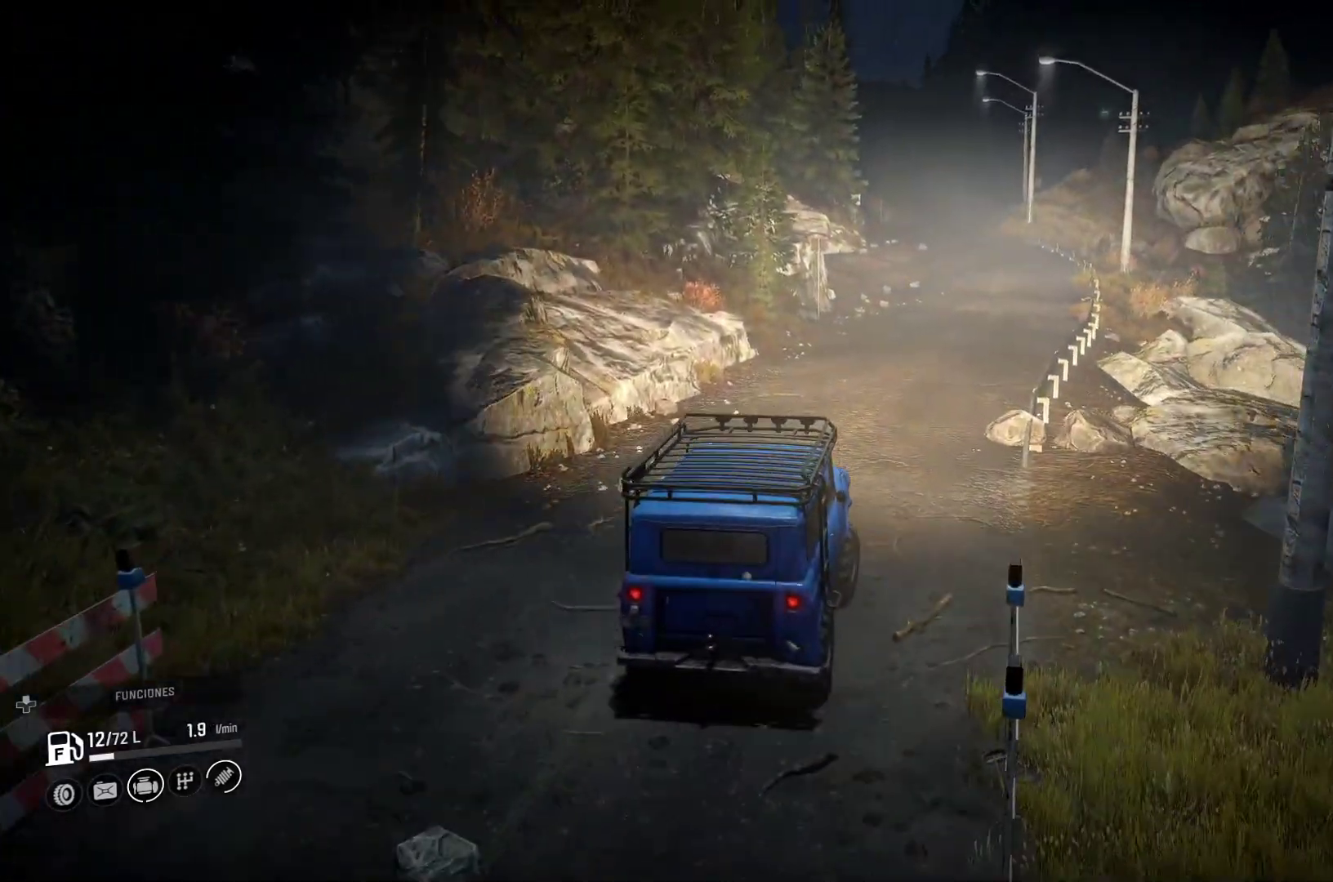
{"dt_ms": 1000, "buttons": [], "left_stick": "center", "right_stick": "center"}
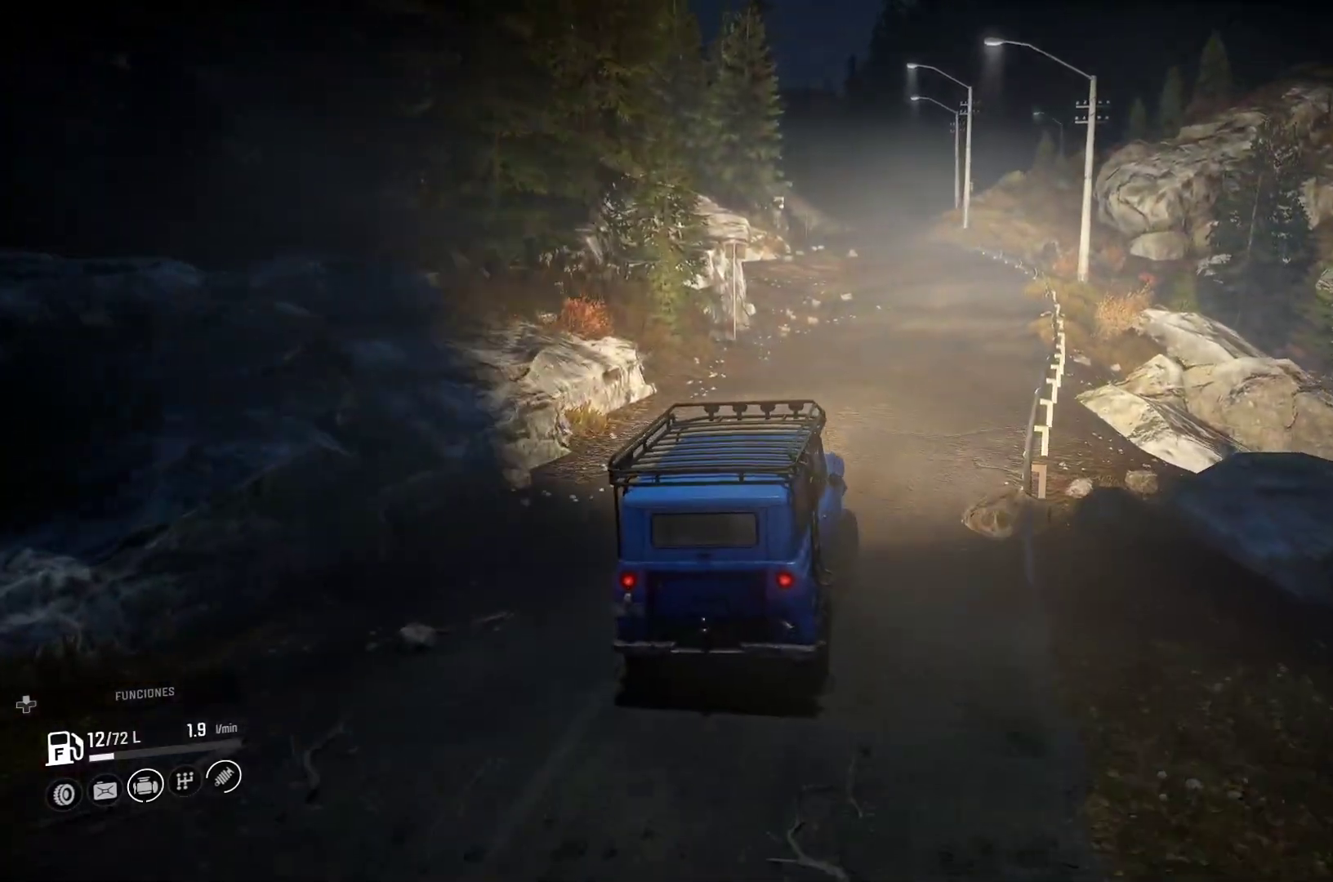
{"dt_ms": 500, "buttons": [], "left_stick": "center", "right_stick": "center", "events": []}